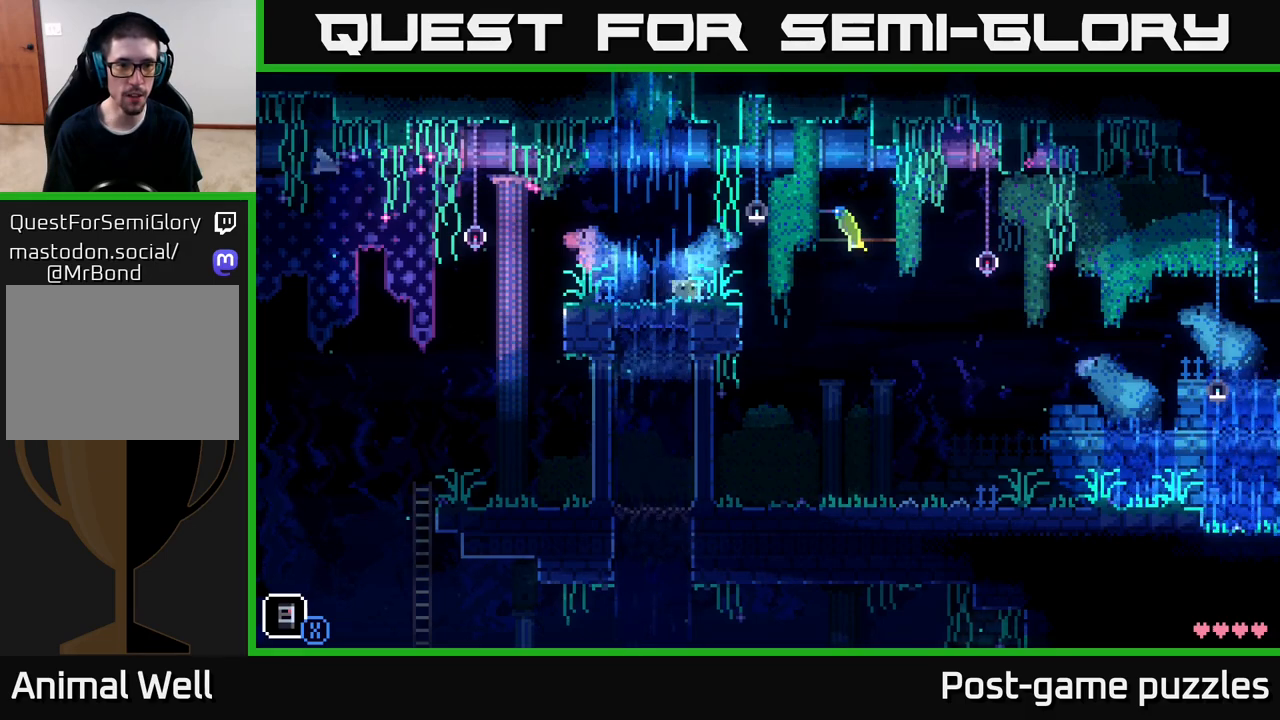
Gameplay with a controller (Xbox layout); each line is a JSON object with the inputs held at the frame after it. "events" lists button and stick changes between this image and that frame as [ms after this image, input, new state], when the widget could be followed in between.
{"buttons": [], "left_stick": "center", "right_stick": "center", "events": [[50, "left_stick", "left"], [350, "left_stick", "center"]]}
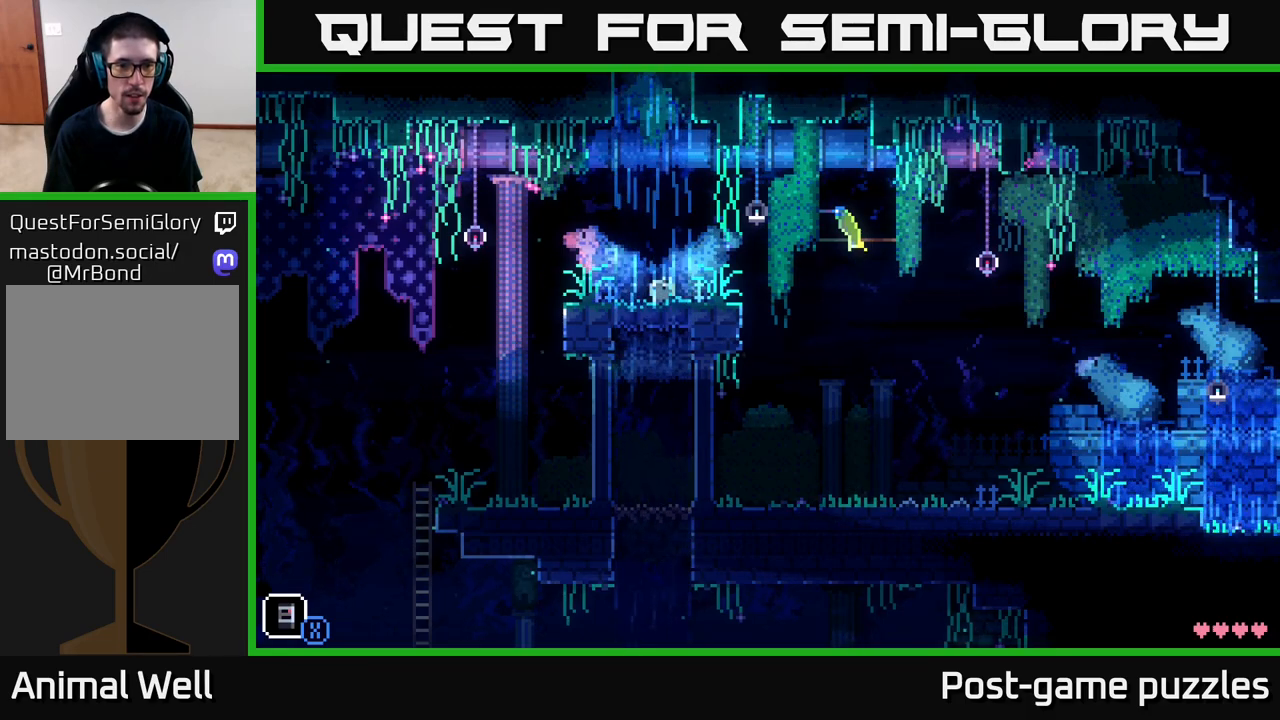
{"buttons": [], "left_stick": "center", "right_stick": "center", "events": [[83, "left_stick", "left"], [233, "left_stick", "center"], [300, "left_stick", "right"], [450, "left_stick", "center"]]}
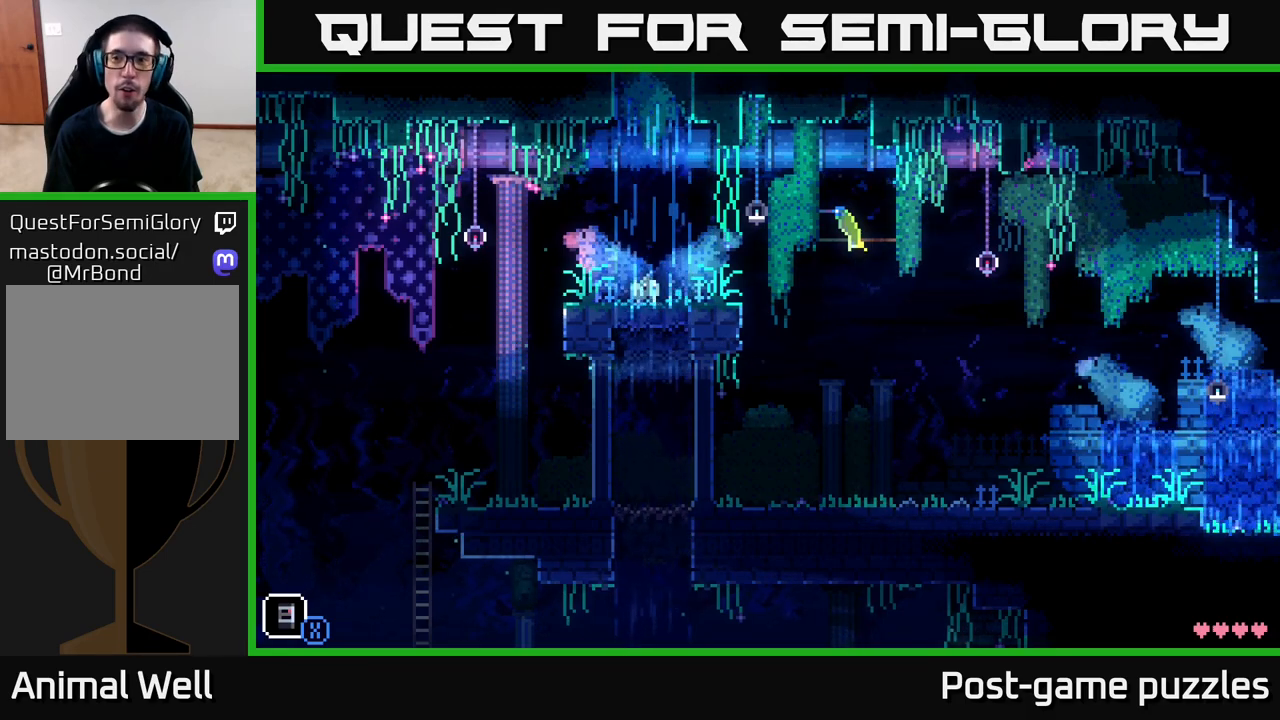
{"buttons": [], "left_stick": "right", "right_stick": "center", "events": [[433, "left_stick", "right"]]}
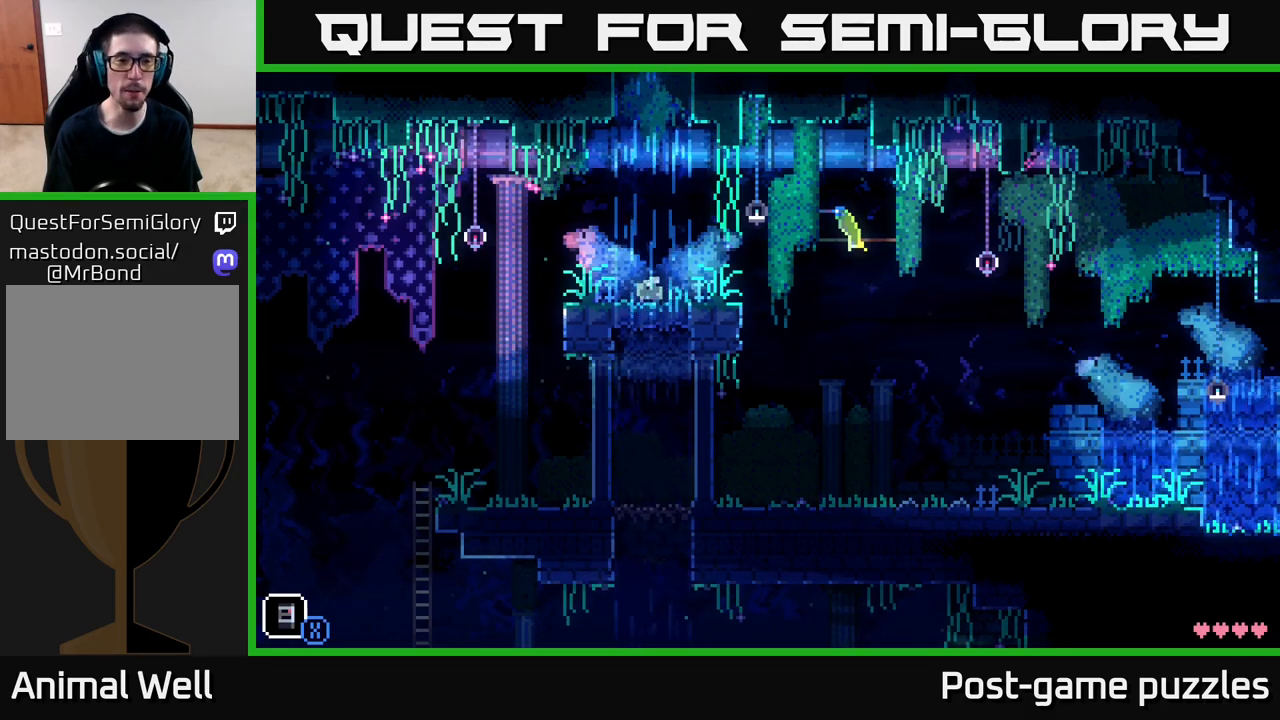
{"buttons": [], "left_stick": "center", "right_stick": "center", "events": [[33, "left_stick", "center"], [117, "R1", "down"], [250, "R1", "up"]]}
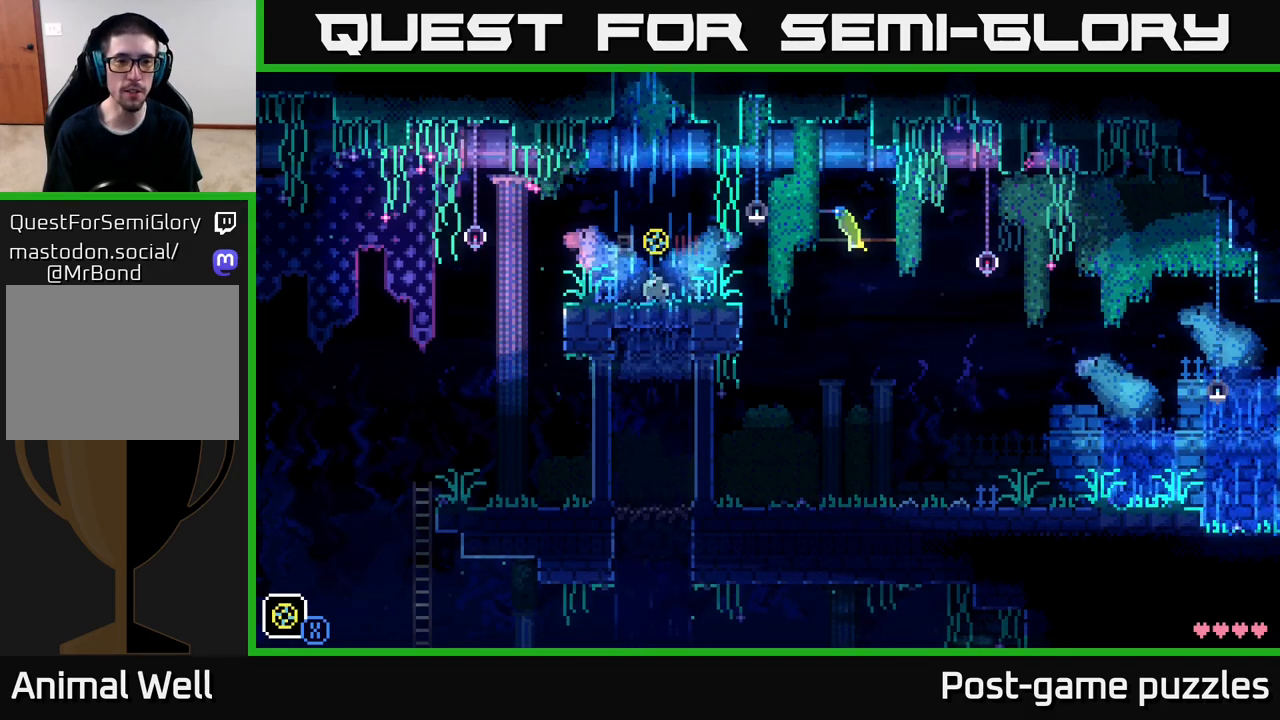
{"buttons": [], "left_stick": "center", "right_stick": "center", "events": [[317, "left_stick", "down-right"], [367, "left_stick", "right"], [483, "left_stick", "center"]]}
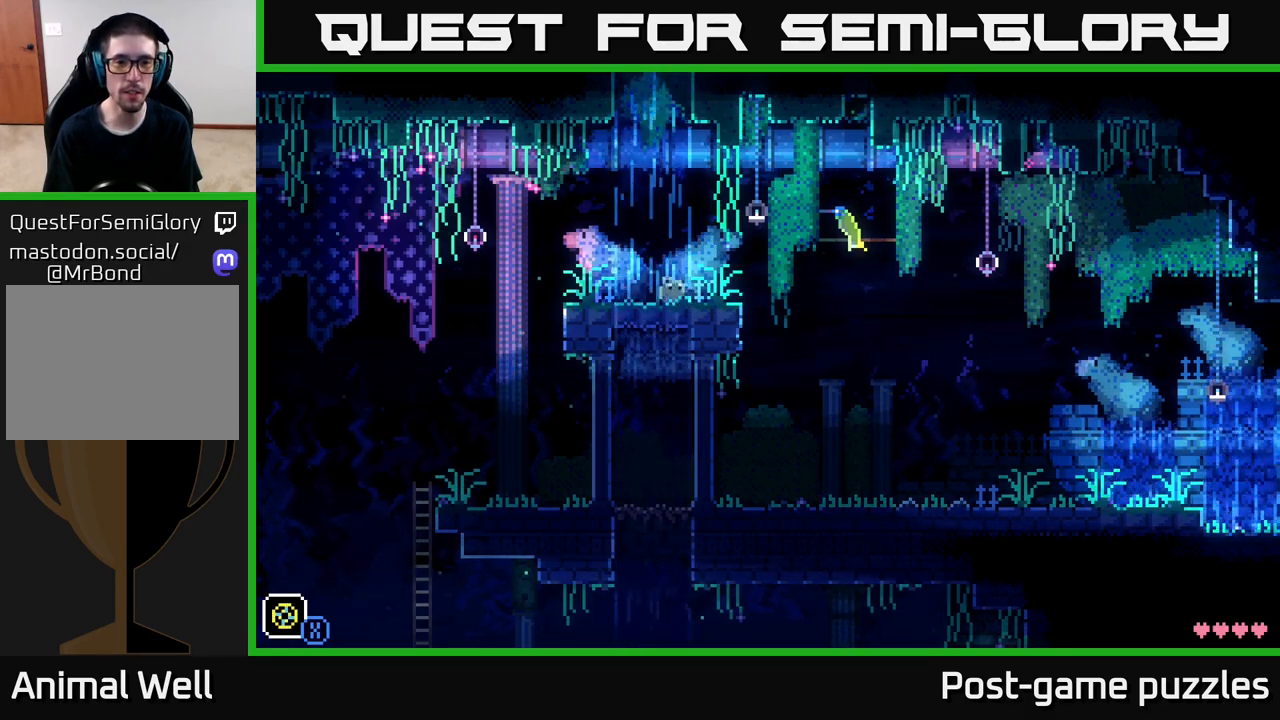
{"buttons": [], "left_stick": "center", "right_stick": "center", "events": [[50, "L1", "down"], [150, "L1", "up"], [300, "L1", "down"], [400, "L1", "up"]]}
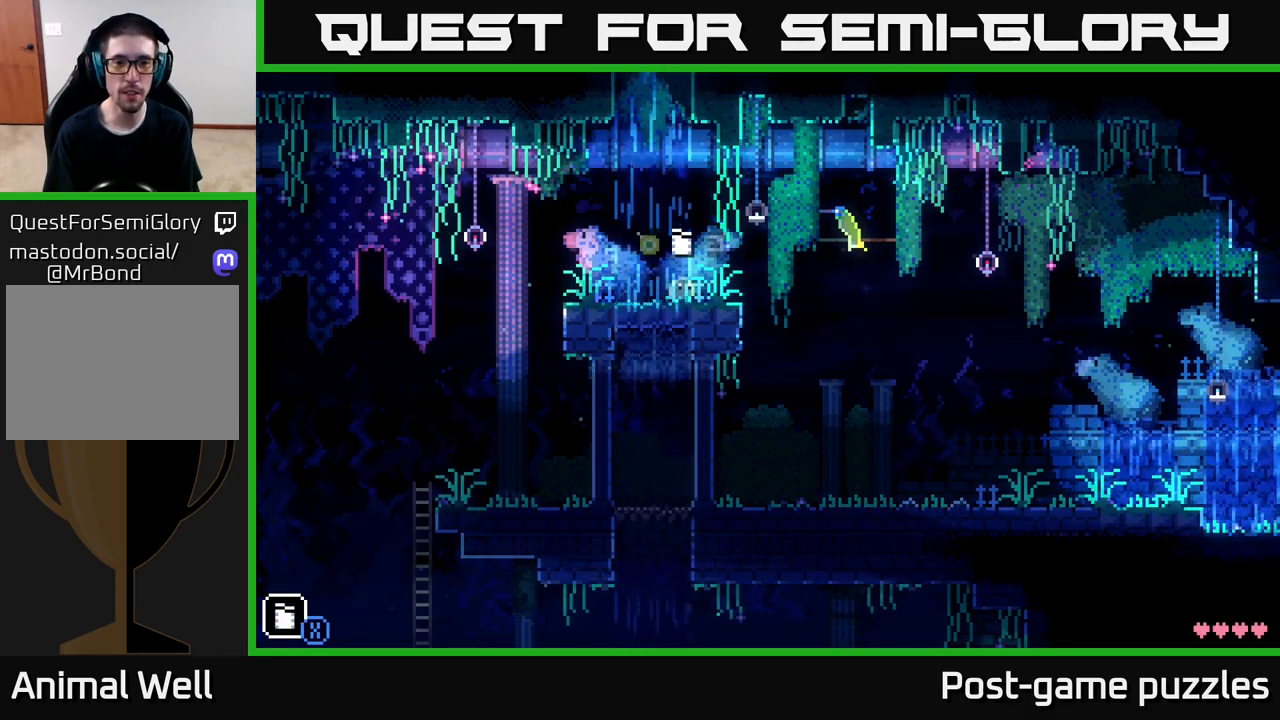
{"buttons": ["L1"], "left_stick": "center", "right_stick": "center", "events": [[117, "L1", "down"], [233, "L1", "up"], [400, "L1", "down"]]}
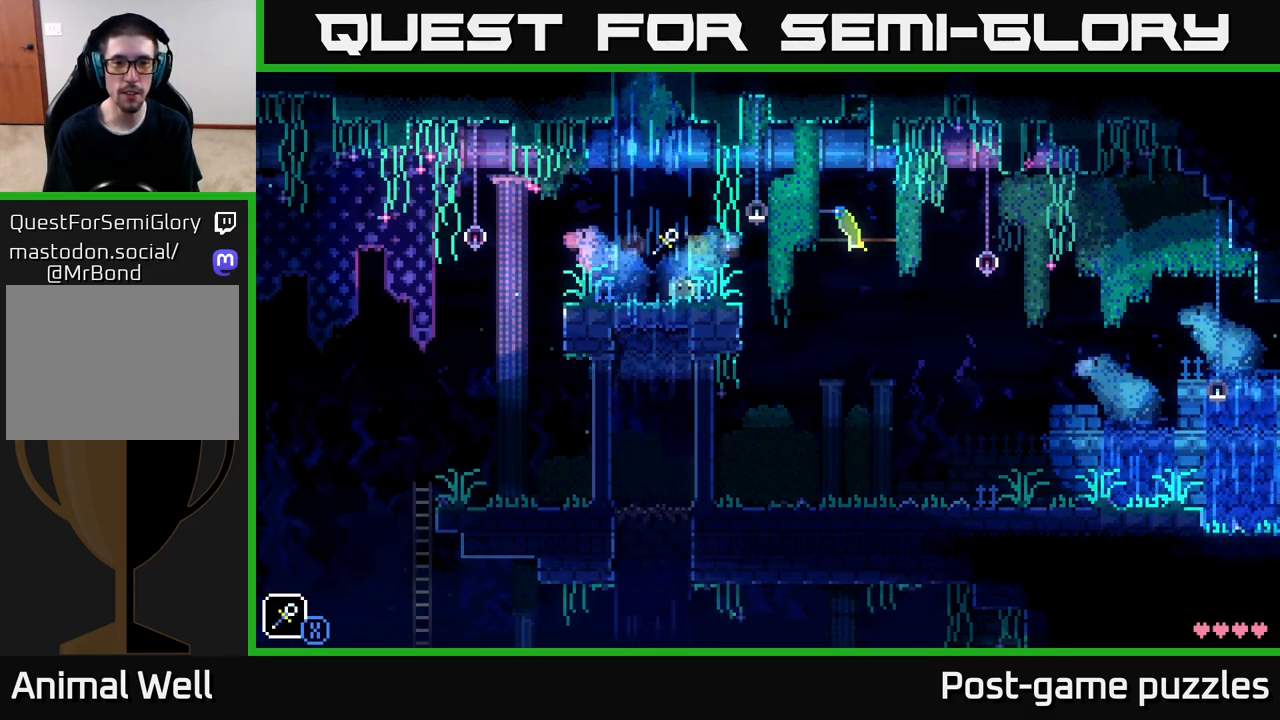
{"buttons": [], "left_stick": "center", "right_stick": "center", "events": [[33, "L1", "up"], [233, "L1", "down"], [367, "L1", "up"]]}
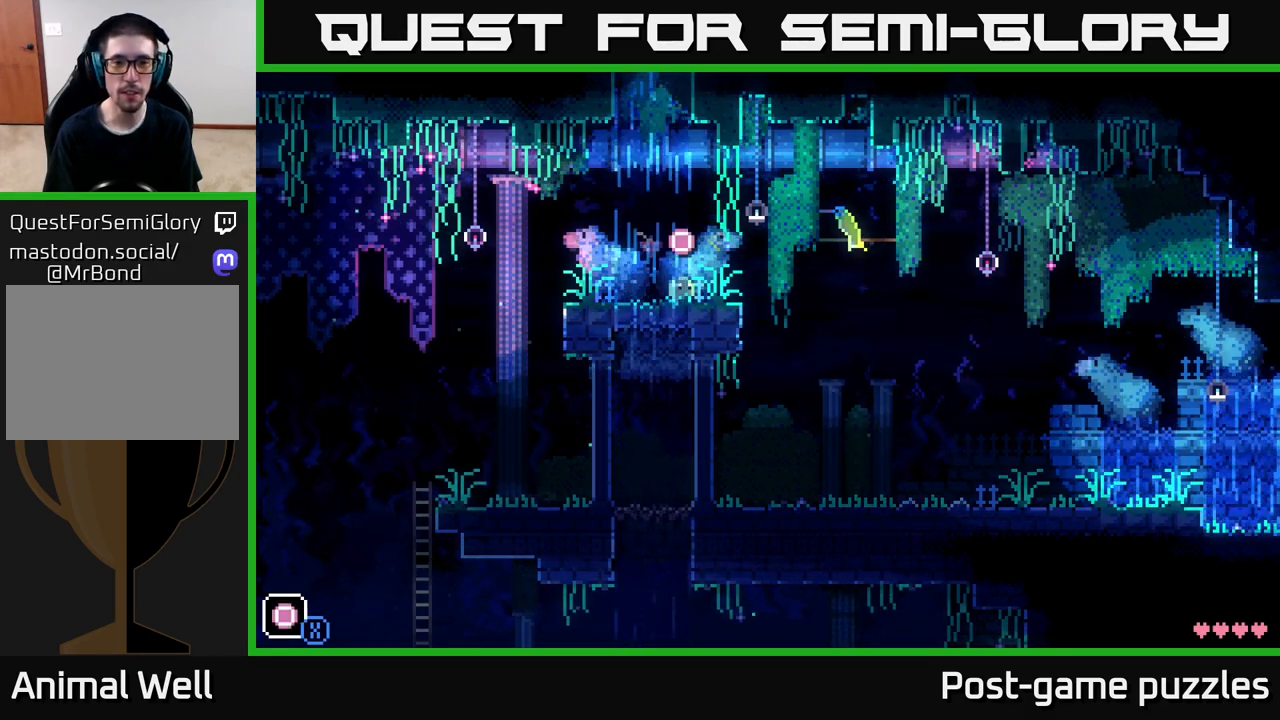
{"buttons": [], "left_stick": "left", "right_stick": "center", "events": [[33, "left_stick", "right"], [117, "X", "down"], [150, "left_stick", "center"], [167, "X", "up"], [333, "left_stick", "left"]]}
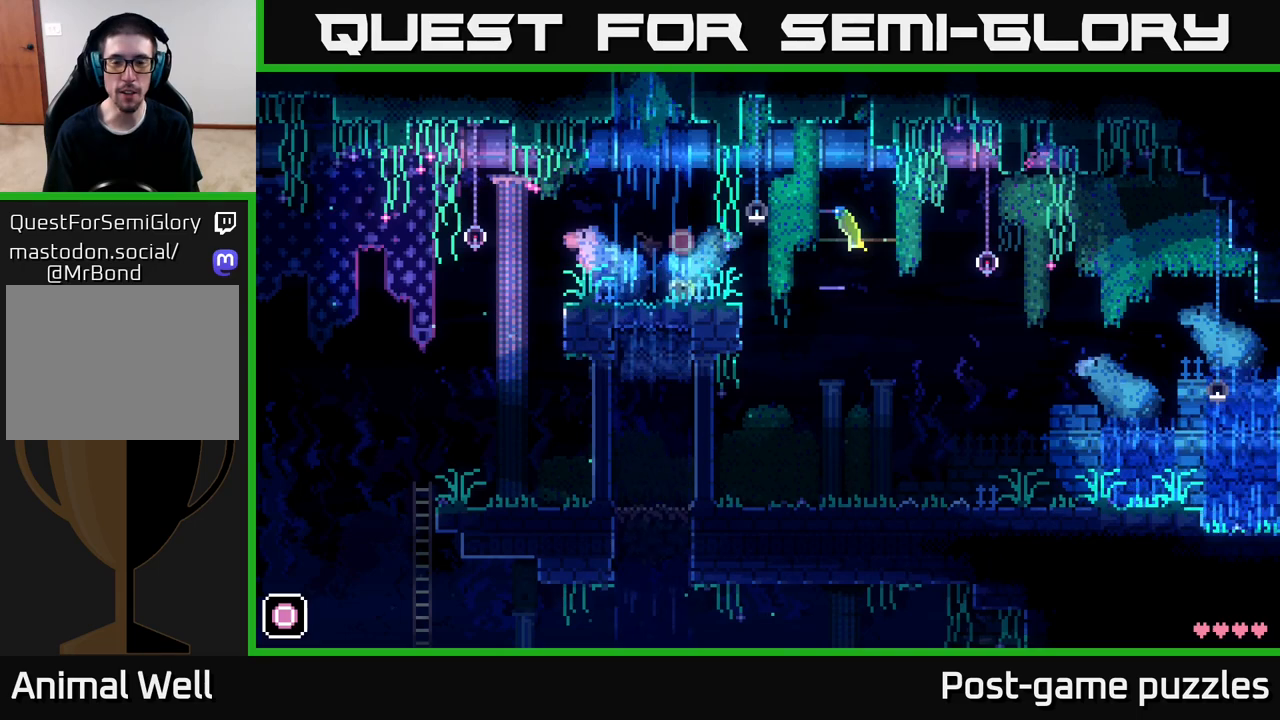
{"buttons": [], "left_stick": "center", "right_stick": "center", "events": [[200, "left_stick", "center"], [367, "left_stick", "right"], [467, "left_stick", "center"]]}
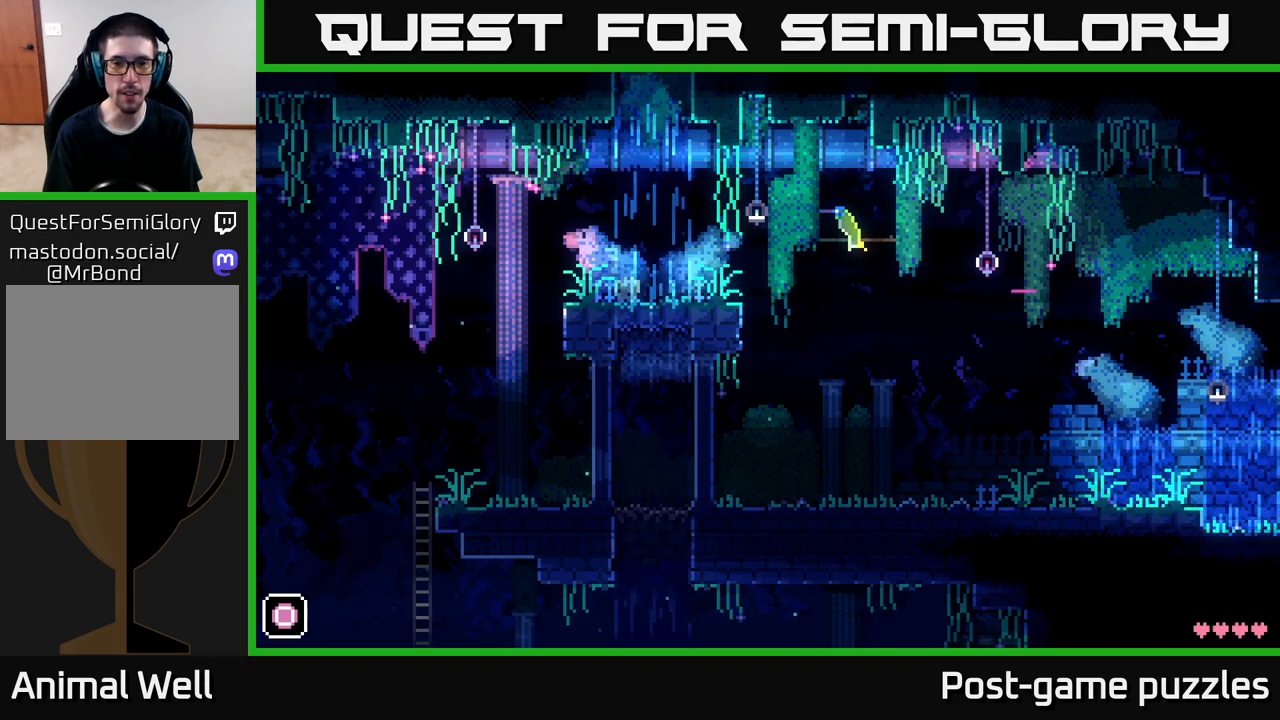
{"buttons": [], "left_stick": "center", "right_stick": "center", "events": []}
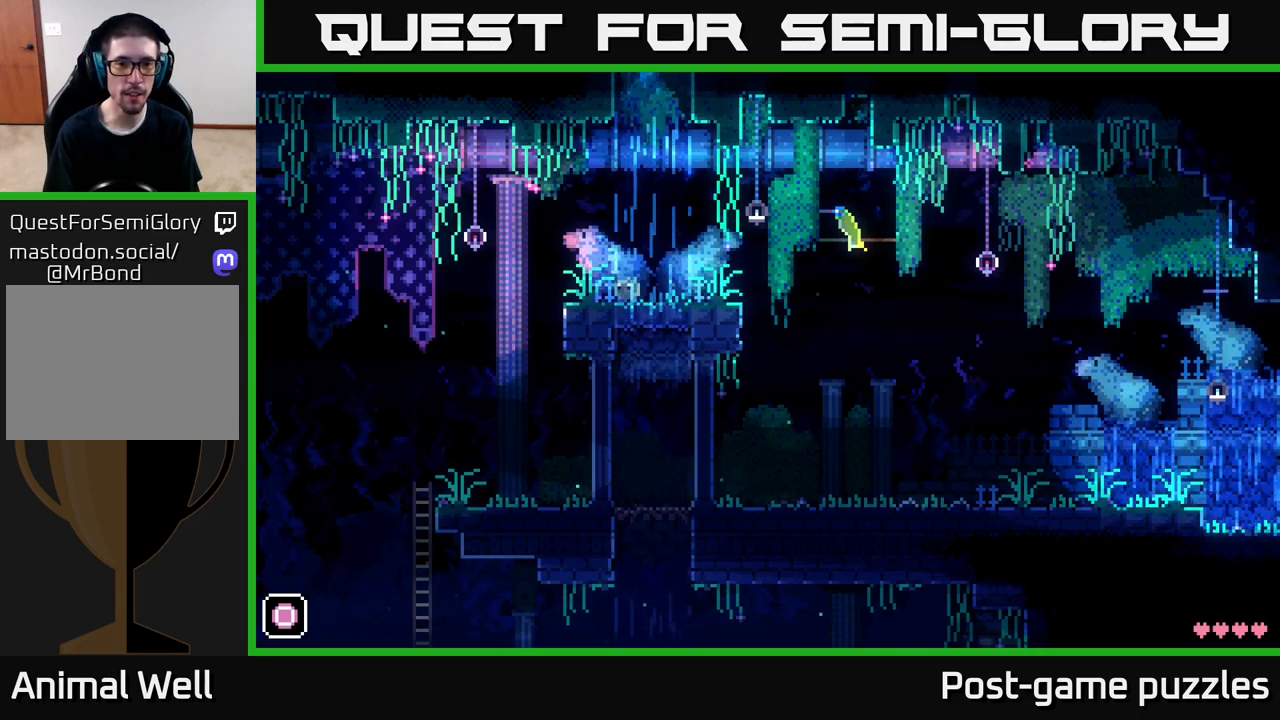
{"buttons": [], "left_stick": "center", "right_stick": "center", "events": [[133, "left_stick", "right"], [283, "left_stick", "center"], [333, "left_stick", "left"], [450, "left_stick", "center"]]}
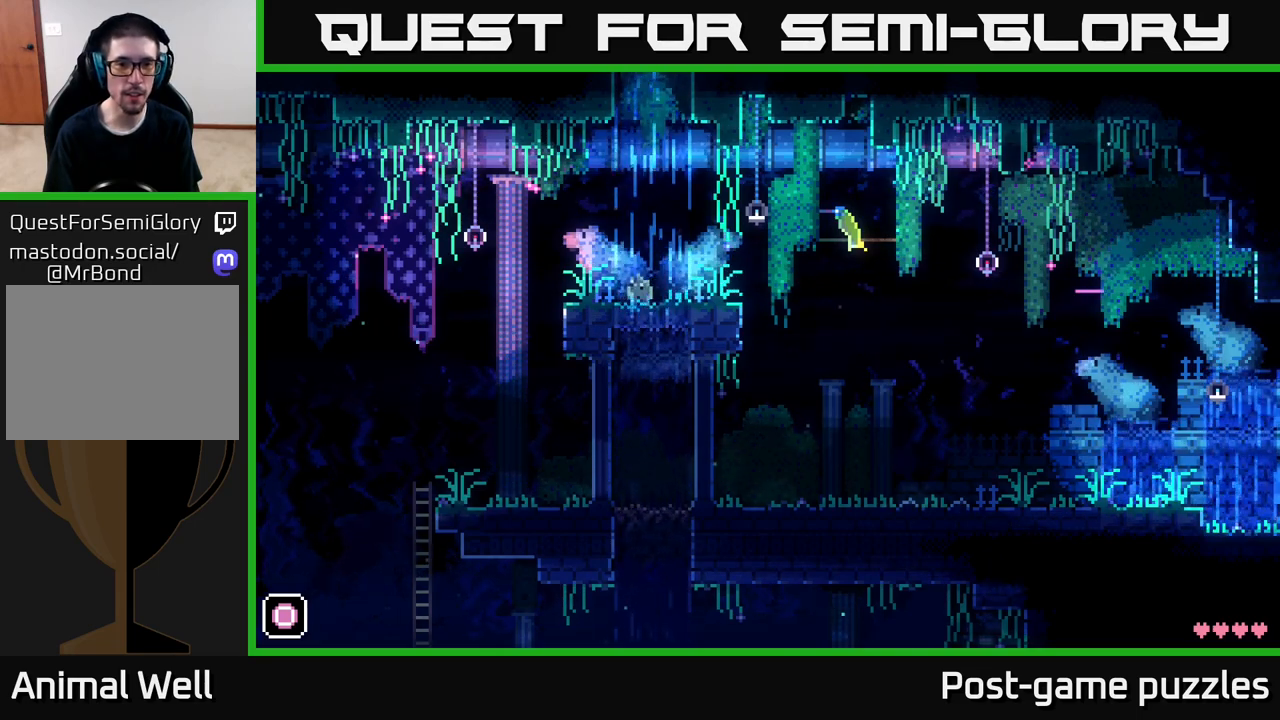
{"buttons": [], "left_stick": "center", "right_stick": "center", "events": []}
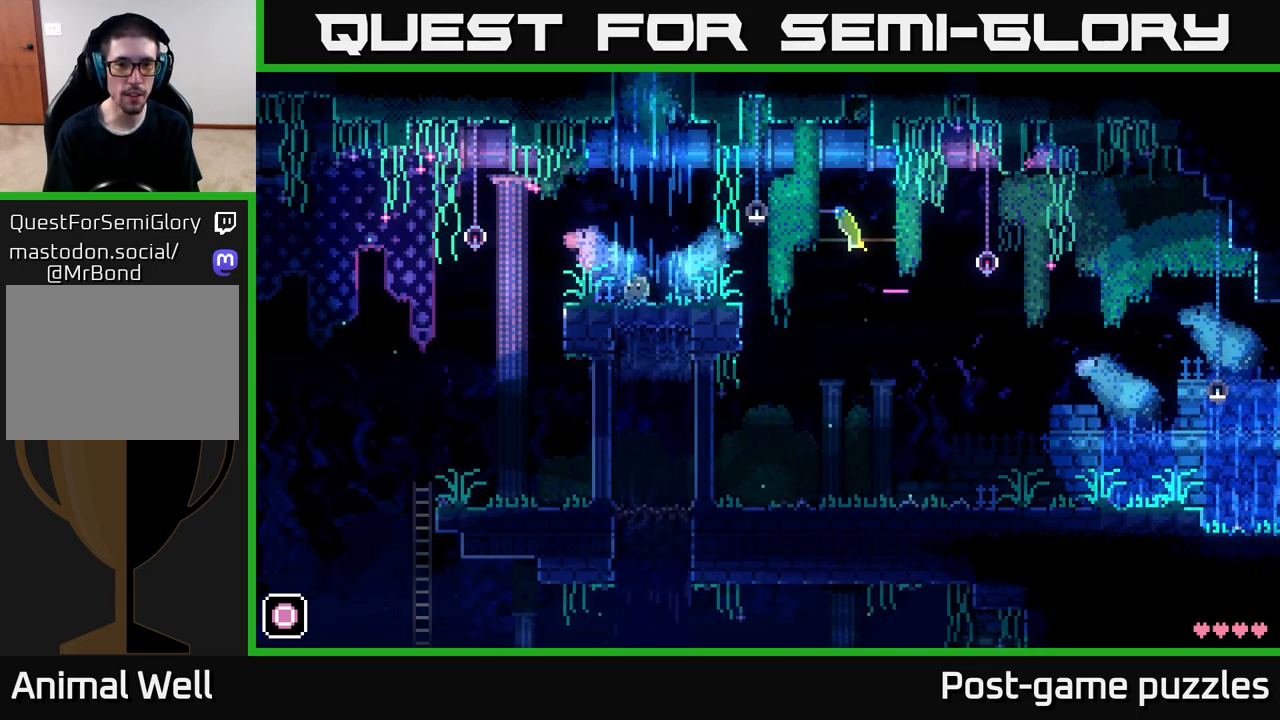
{"buttons": [], "left_stick": "left", "right_stick": "center", "events": [[167, "A", "down"], [317, "A", "up"], [467, "left_stick", "left"]]}
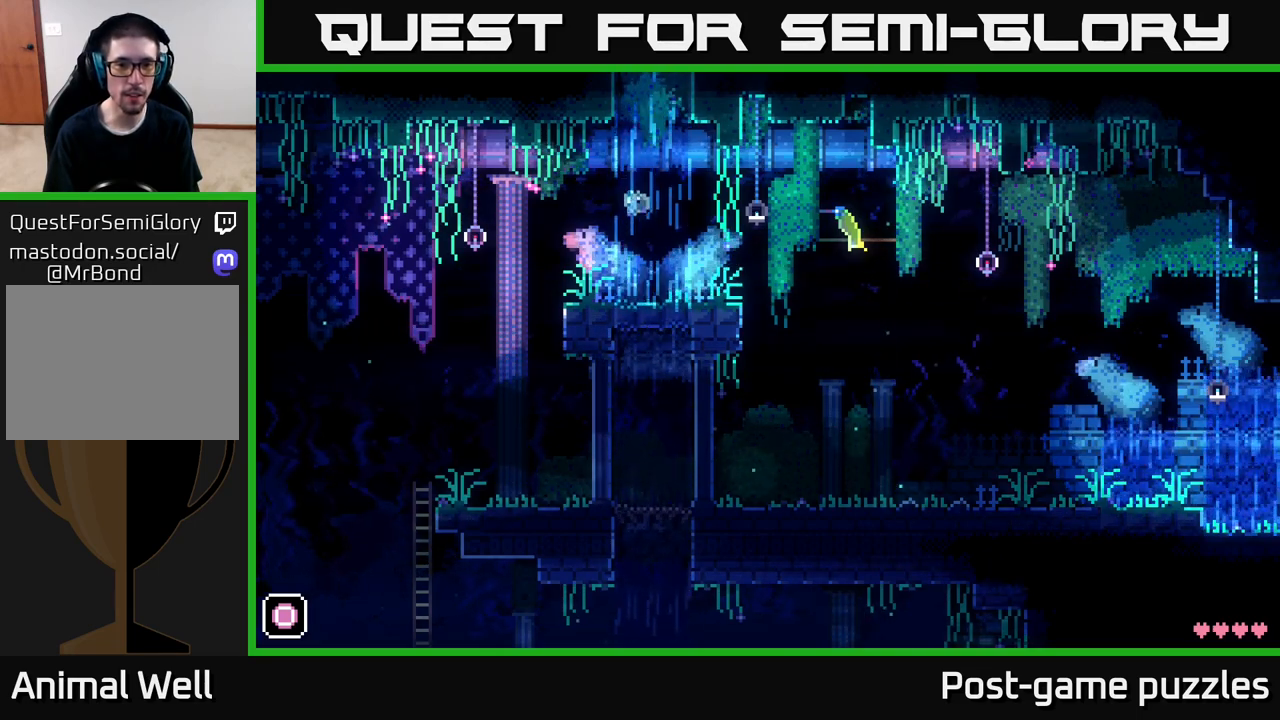
{"buttons": [], "left_stick": "center", "right_stick": "center", "events": [[250, "left_stick", "center"]]}
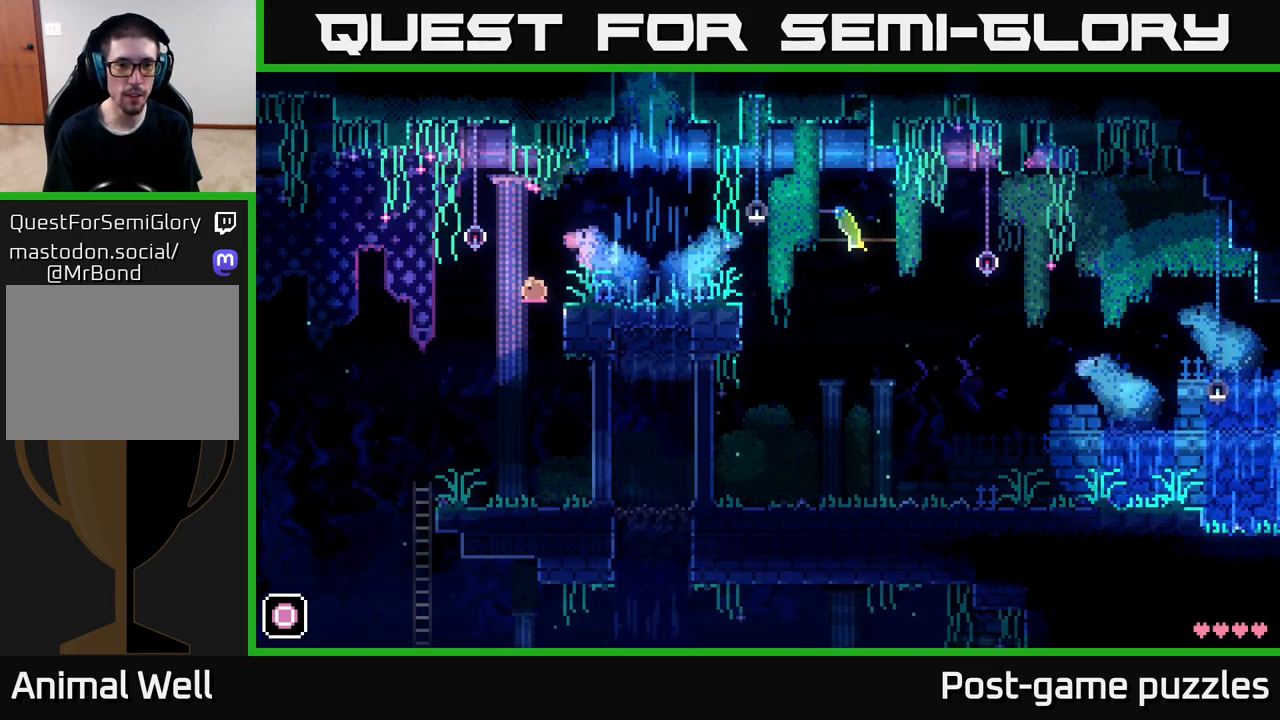
{"buttons": [], "left_stick": "center", "right_stick": "center", "events": []}
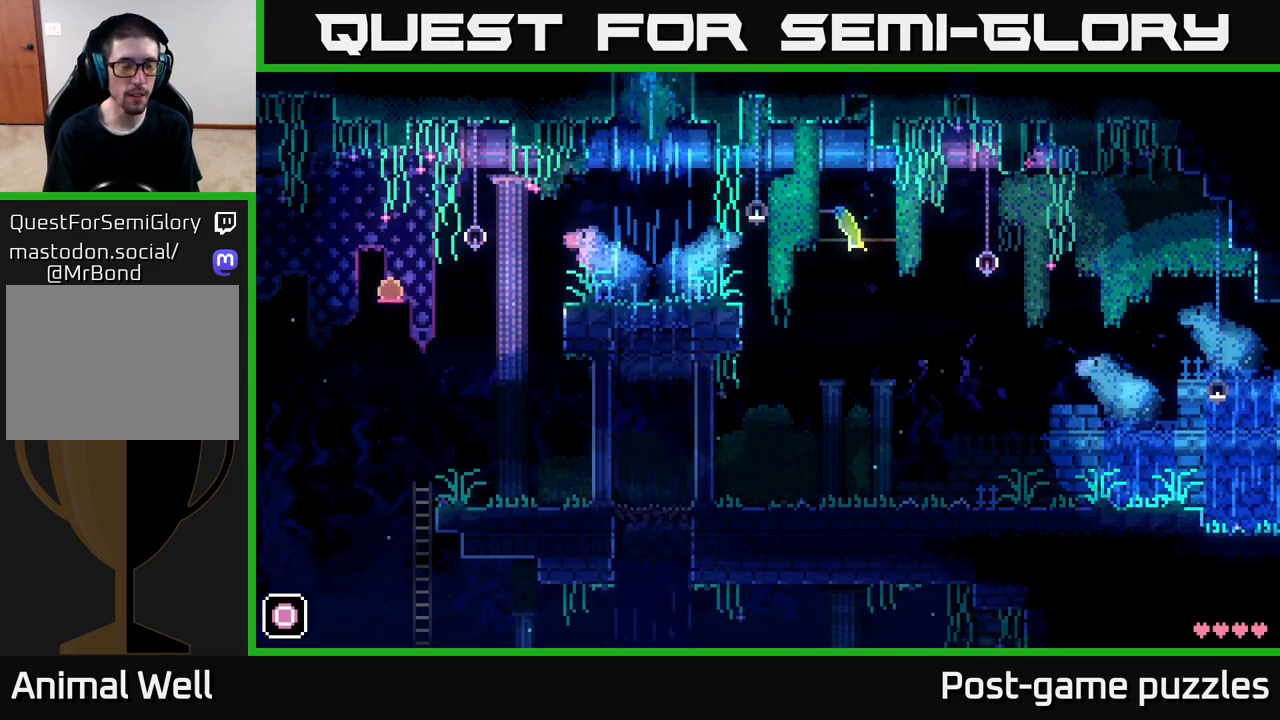
{"buttons": [], "left_stick": "center", "right_stick": "center", "events": []}
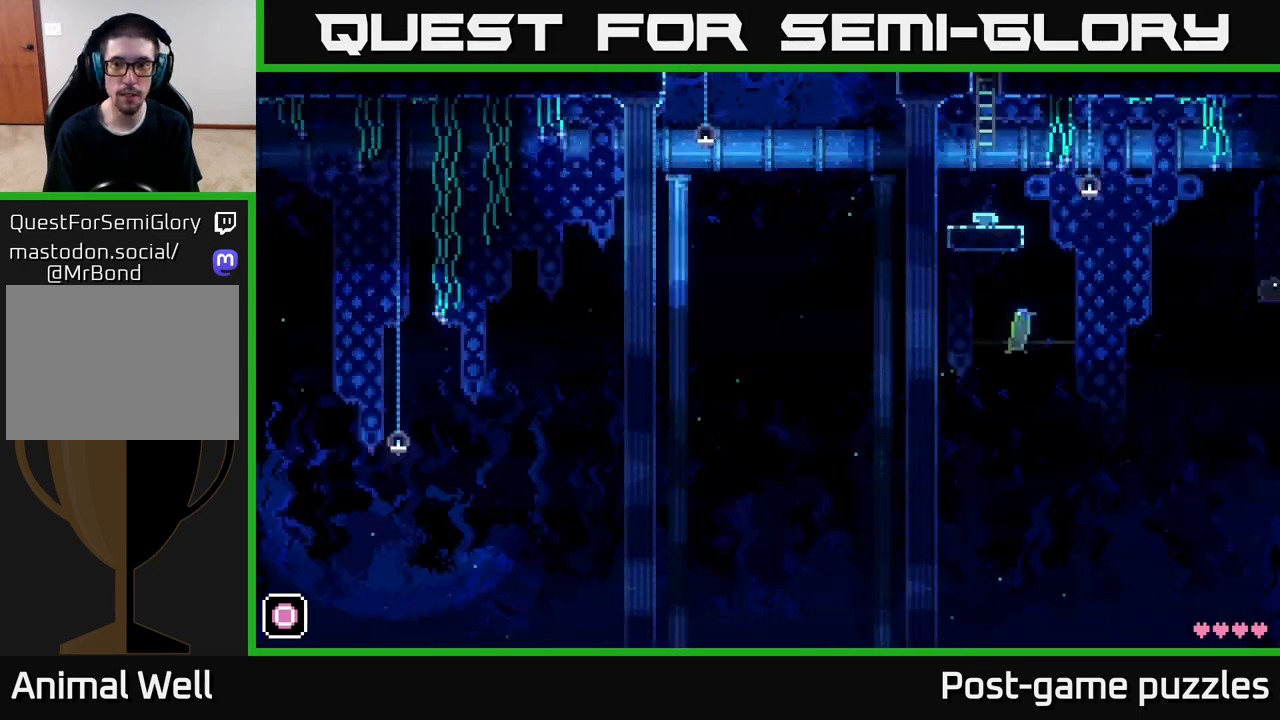
{"buttons": [], "left_stick": "center", "right_stick": "center", "events": []}
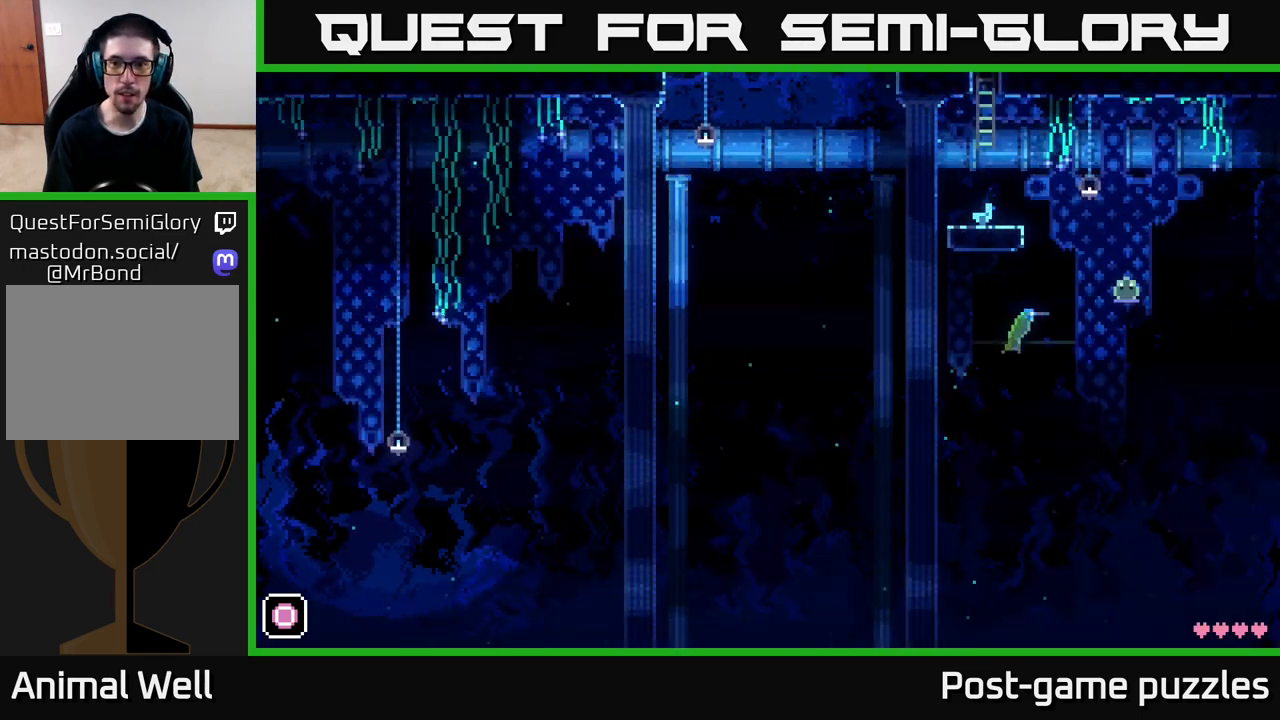
{"buttons": [], "left_stick": "left", "right_stick": "center", "events": [[100, "left_stick", "left"], [133, "A", "down"], [483, "A", "up"]]}
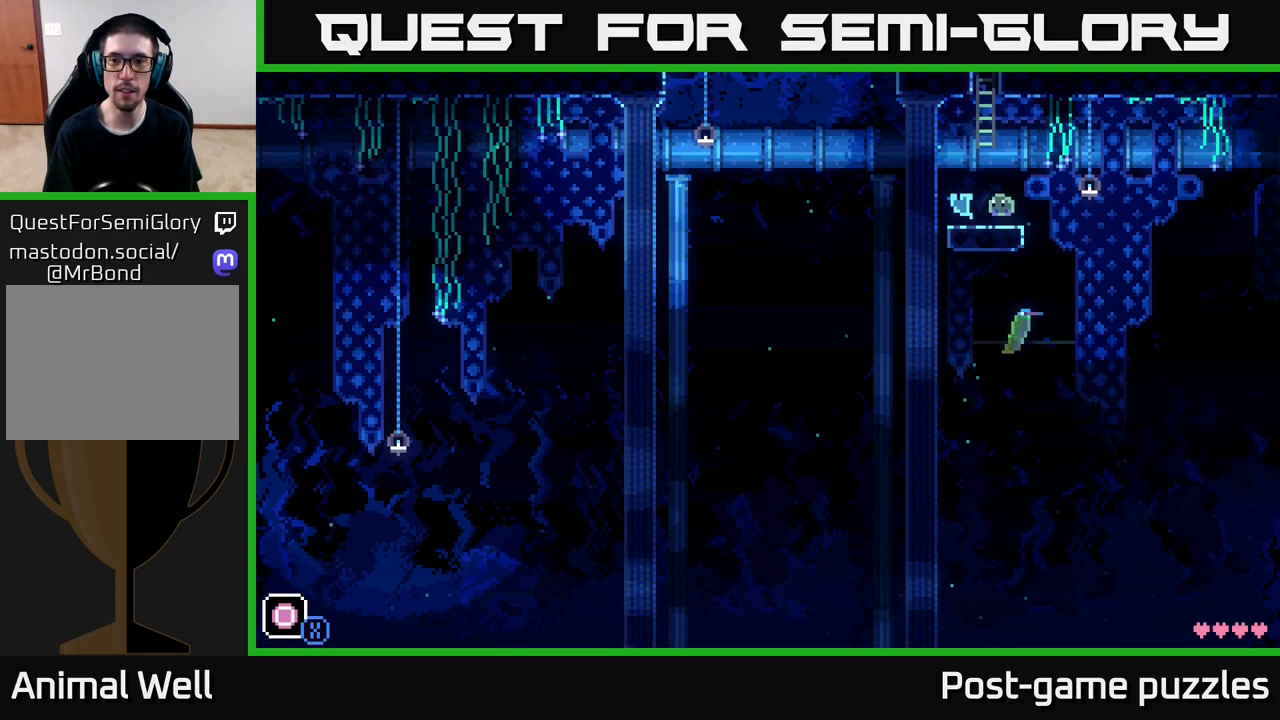
{"buttons": [], "left_stick": "center", "right_stick": "center", "events": [[17, "left_stick", "center"], [183, "left_stick", "right"], [317, "left_stick", "center"]]}
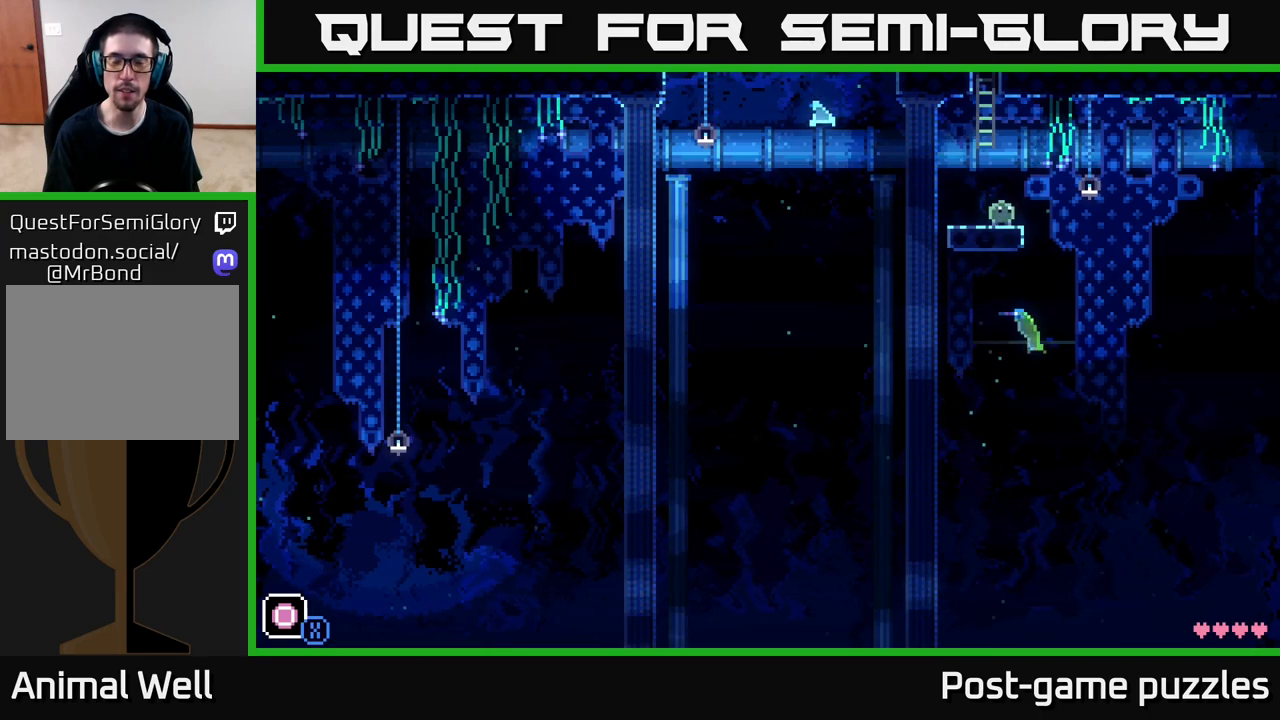
{"buttons": ["A"], "left_stick": "center", "right_stick": "center", "events": [[450, "A", "down"]]}
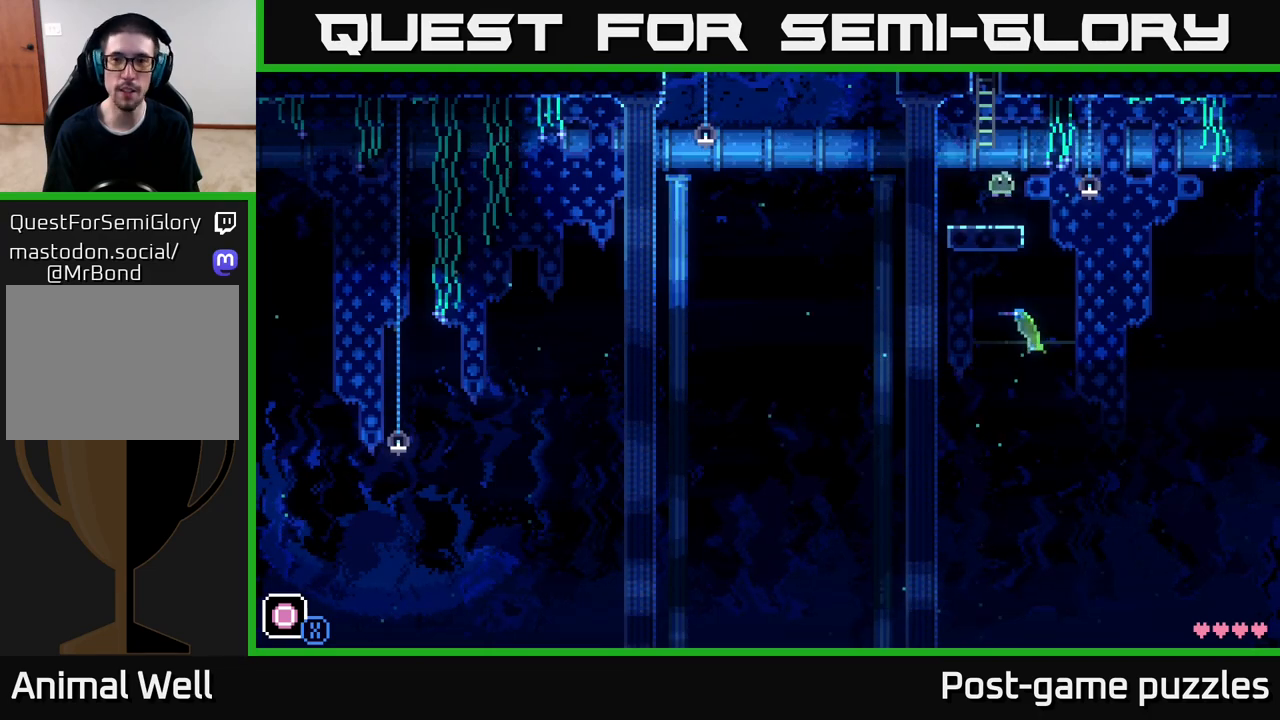
{"buttons": [], "left_stick": "up", "right_stick": "center", "events": [[17, "left_stick", "down-left"], [167, "left_stick", "up"], [200, "A", "up"]]}
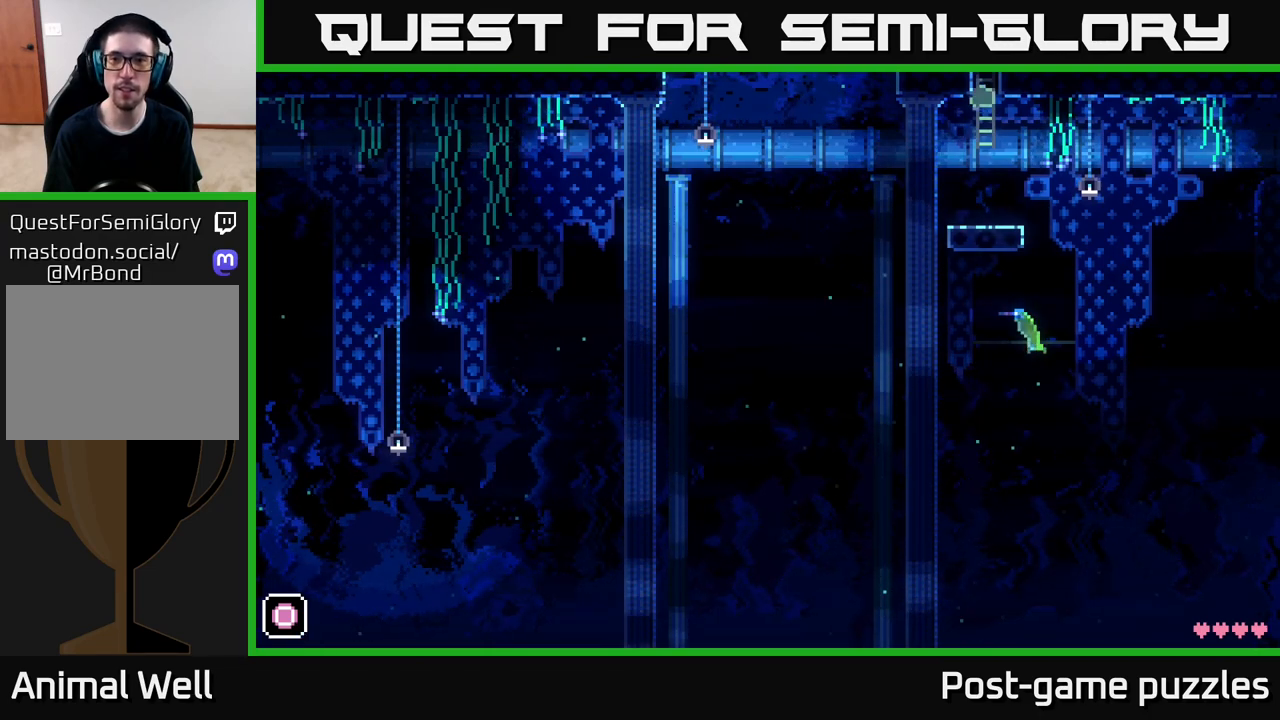
{"buttons": [], "left_stick": "up", "right_stick": "center", "events": []}
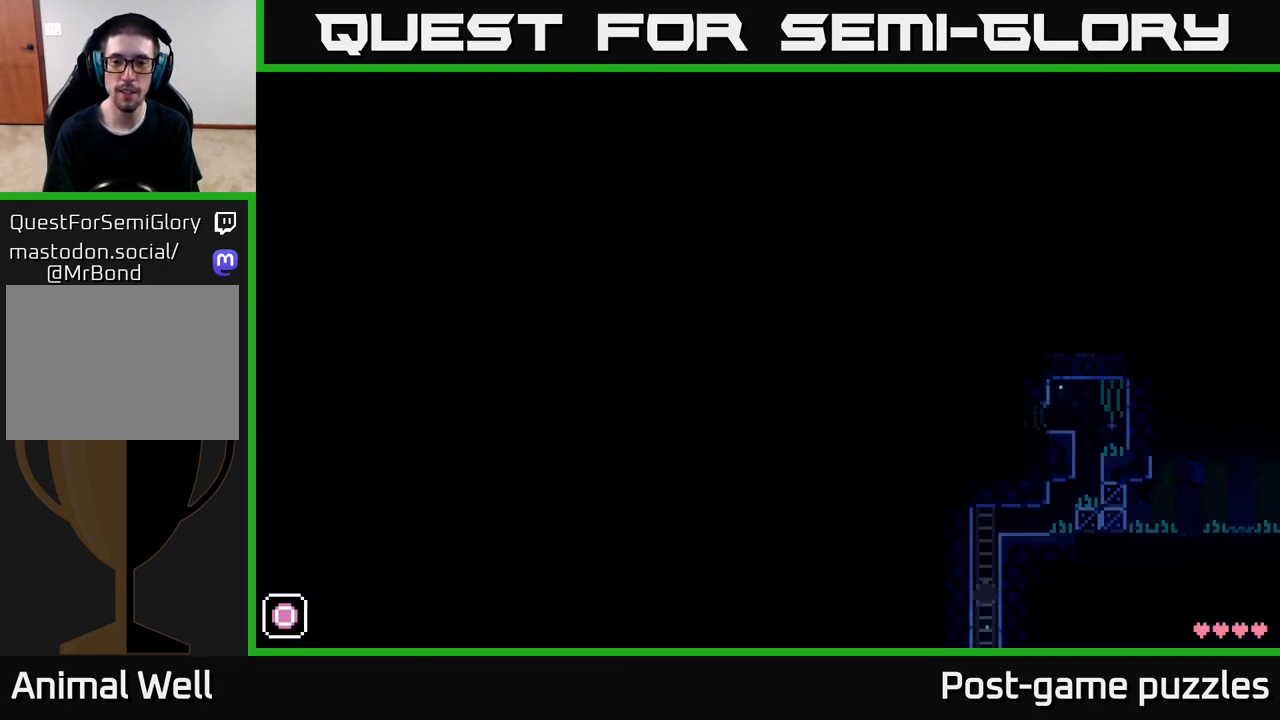
{"buttons": [], "left_stick": "right", "right_stick": "center", "events": [[317, "A", "down"], [350, "left_stick", "right"], [500, "A", "up"]]}
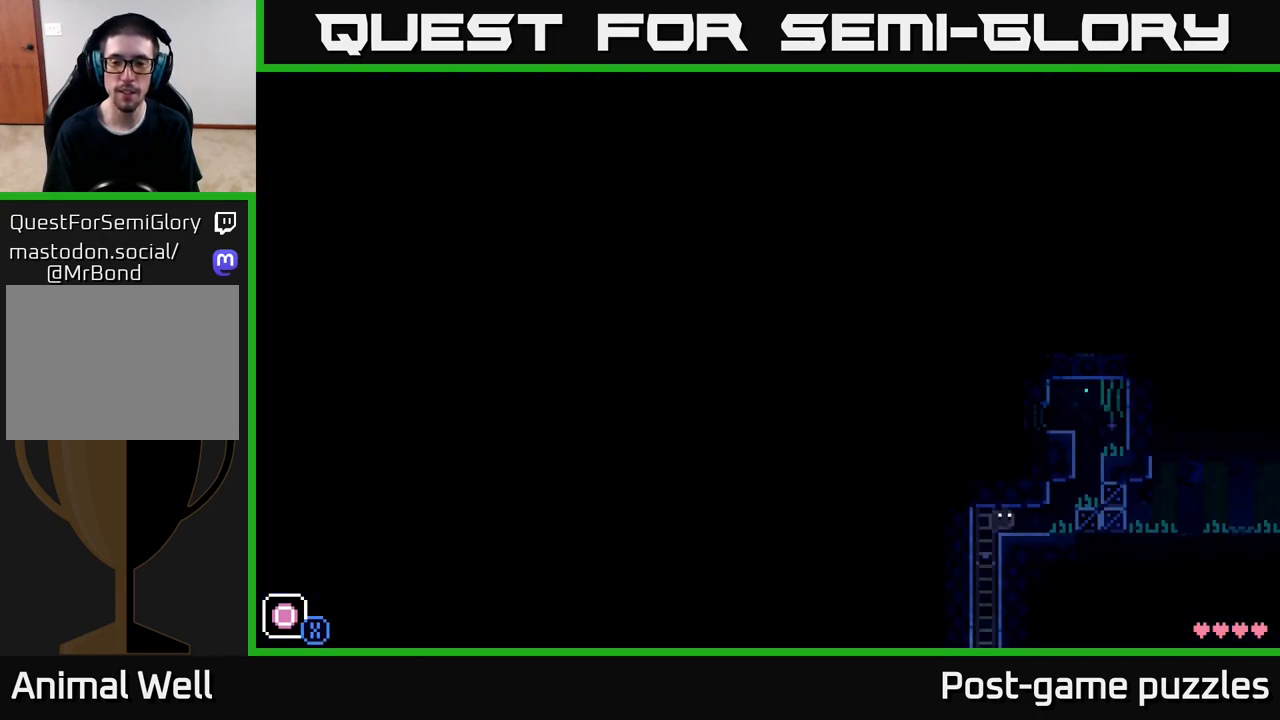
{"buttons": [], "left_stick": "right", "right_stick": "center", "events": [[317, "A", "down"], [483, "A", "up"]]}